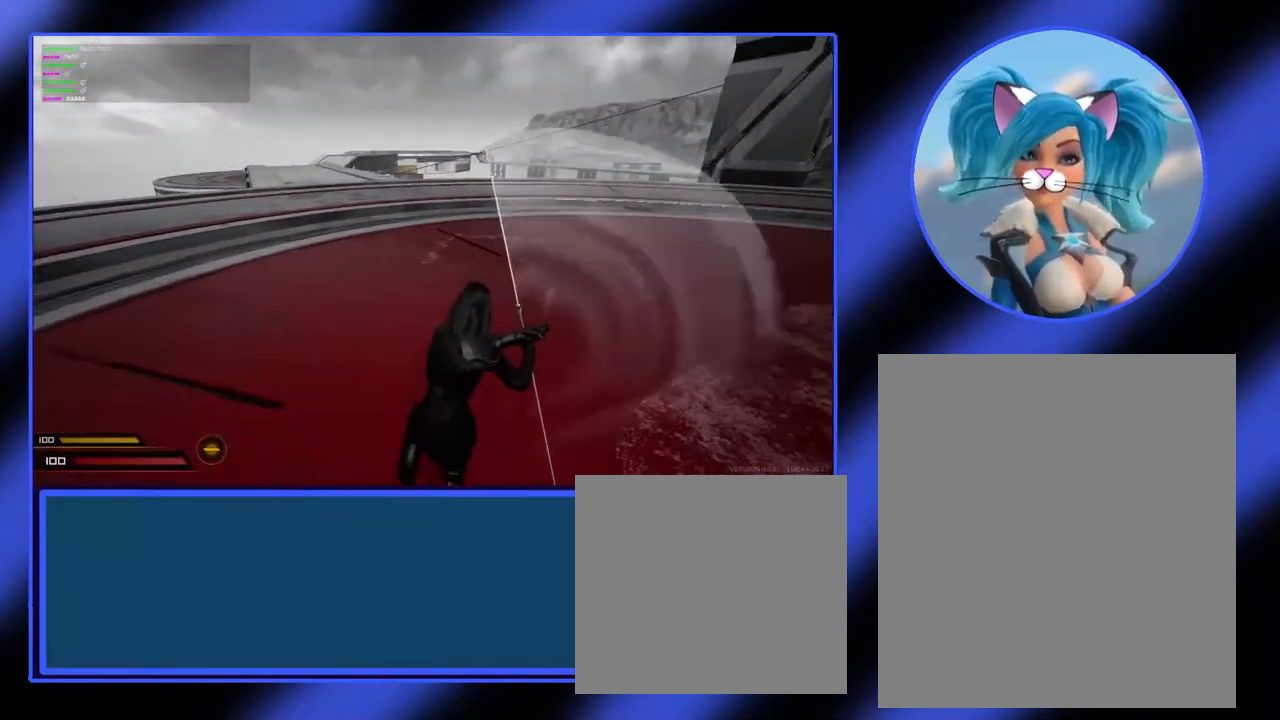
Gameplay with keyboard and mouse; each line is a JSON object with the keys and mouse buttons held at the frame after it. "events" lists presses ("down") and releases ("up") of "a", "alt", "ctrl", "d", "escape", "return", "s", "shift", "space", "tab", "w", "mouse_left", "mouse_wheel", "mouse_right", "mouse_mb4" and "mouse_mb5" between this image and that frame as [ms after this image, input, new state], when the widget could be followed in between. "mouse_left", "mouse_wheel", "mouse_right", "mouse_mb4", "mouse_mb5" = the "left", "wheel", "right", "mb4", "mb5" buttons of the "mouse" list. No other keys are recorded. "wheel" means that the mouse wheel is clicked or scrolled. Not read: mouse_move.
{"keys": [], "mouse": ["right"], "events": [[200, "a", "up"], [267, "w", "down"], [367, "w", "up"]]}
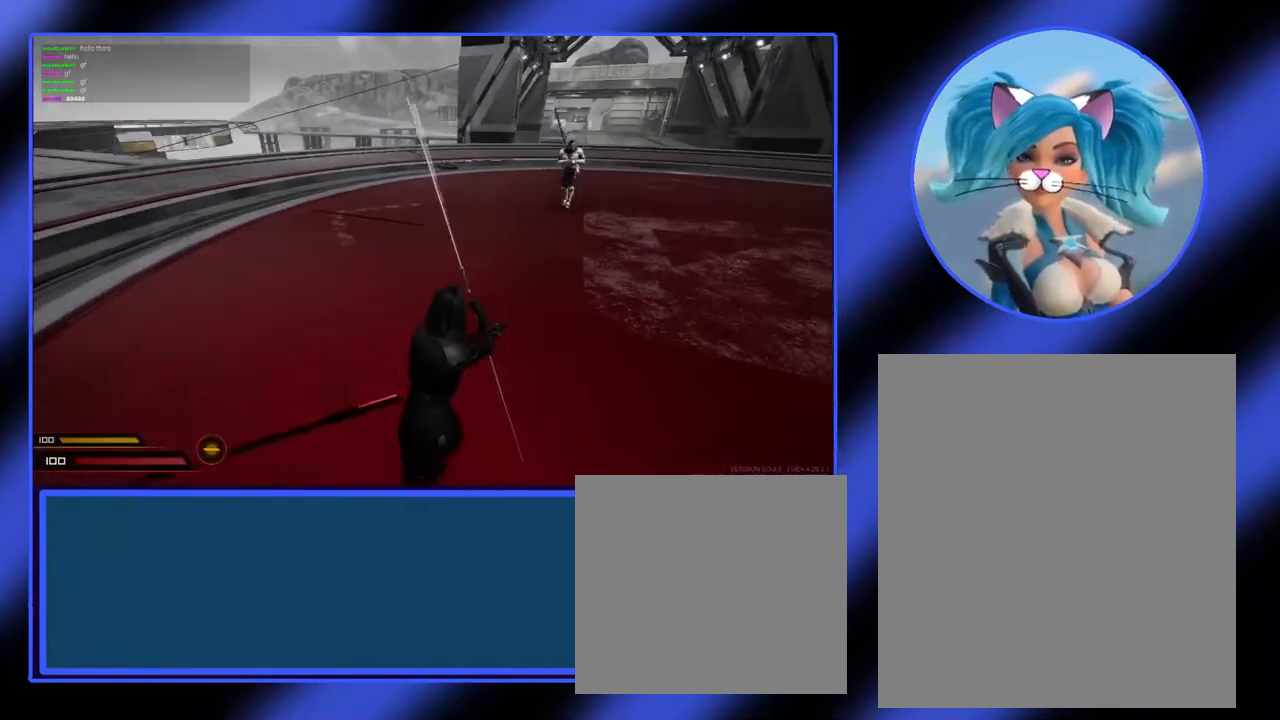
{"keys": ["w"], "mouse": [], "events": [[67, "mouse_right", "up"], [200, "w", "down"]]}
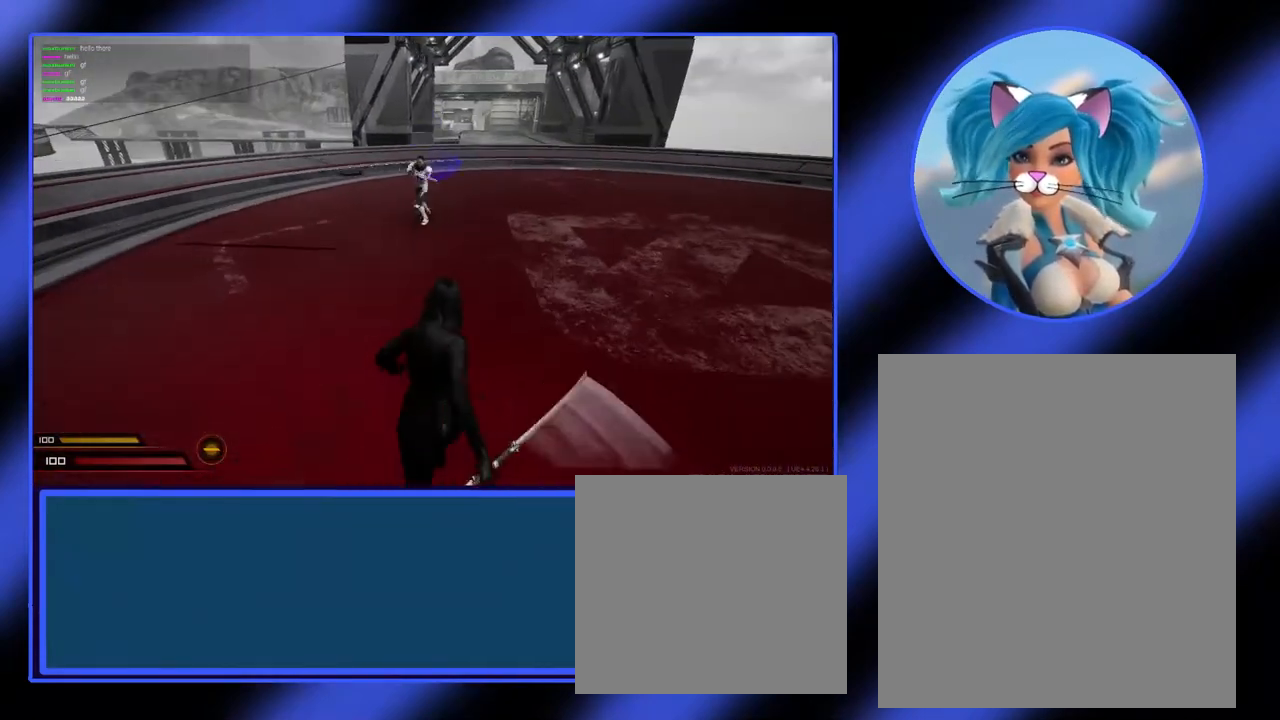
{"keys": ["a", "d"], "mouse": ["right"], "events": [[267, "a", "down"], [300, "w", "up"], [400, "mouse_right", "down"], [500, "d", "down"]]}
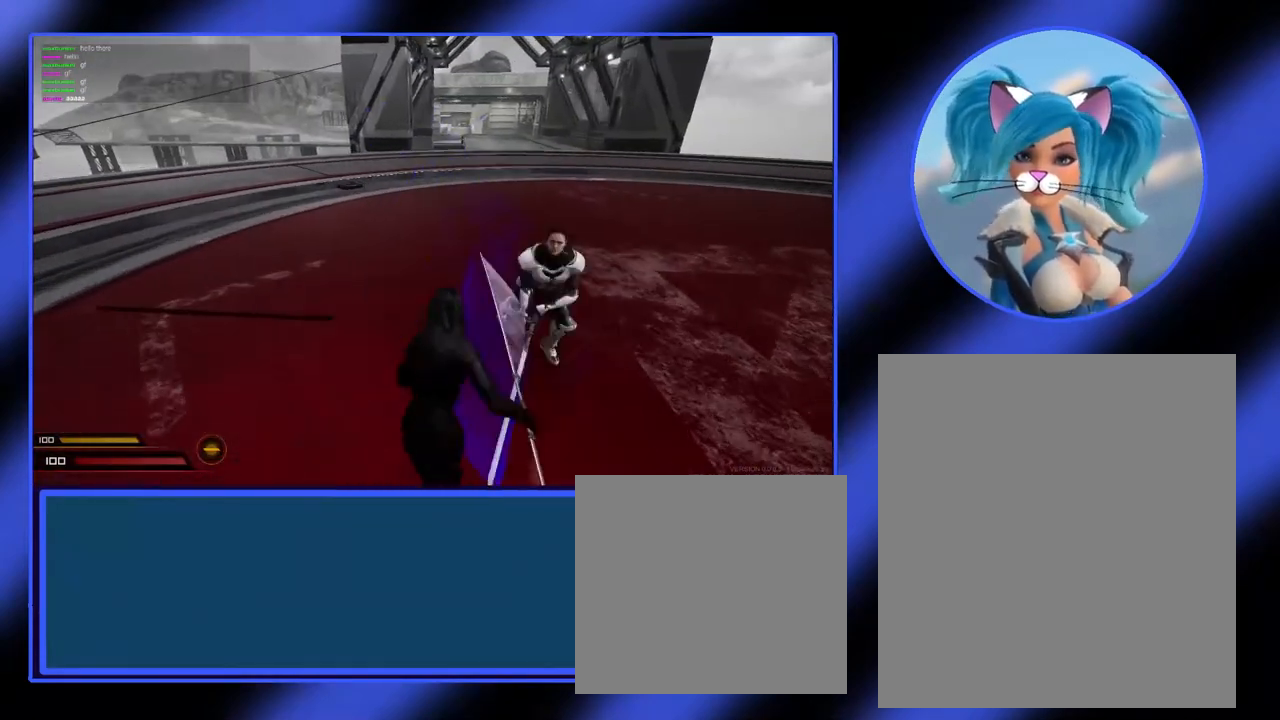
{"keys": ["d"], "mouse": [], "events": [[33, "a", "up"], [500, "mouse_right", "up"]]}
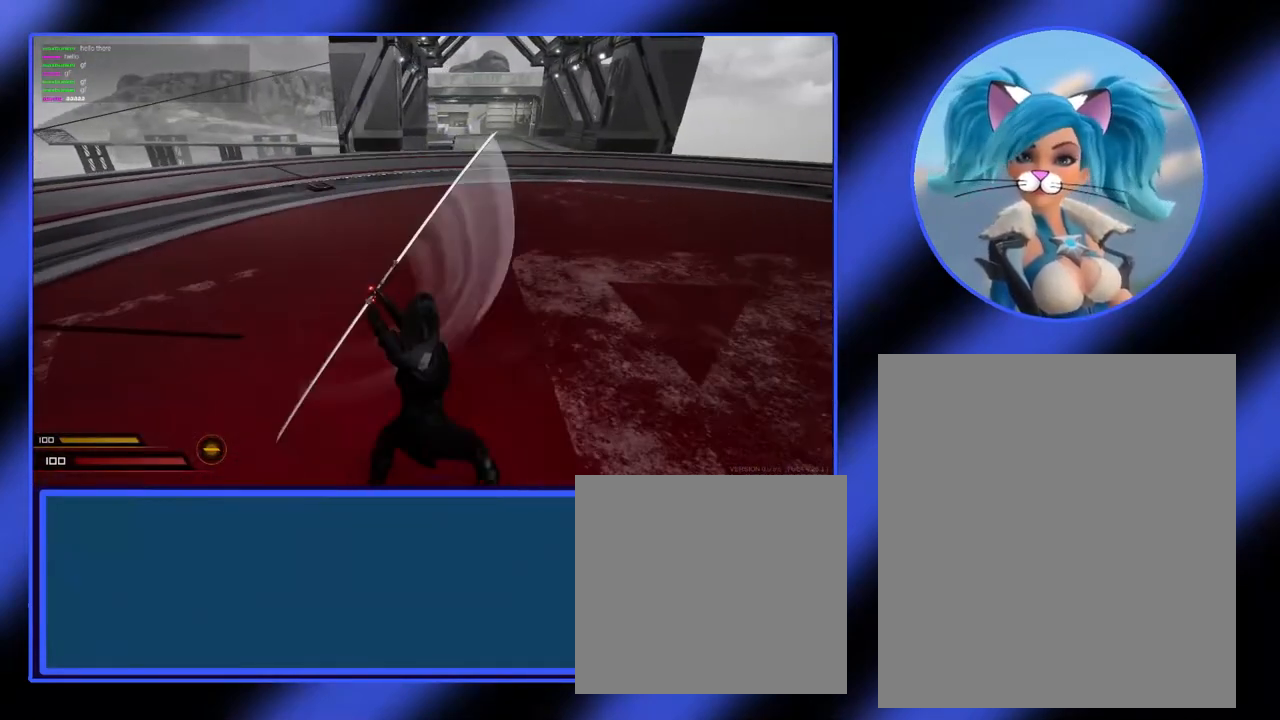
{"keys": ["d"], "mouse": [], "events": []}
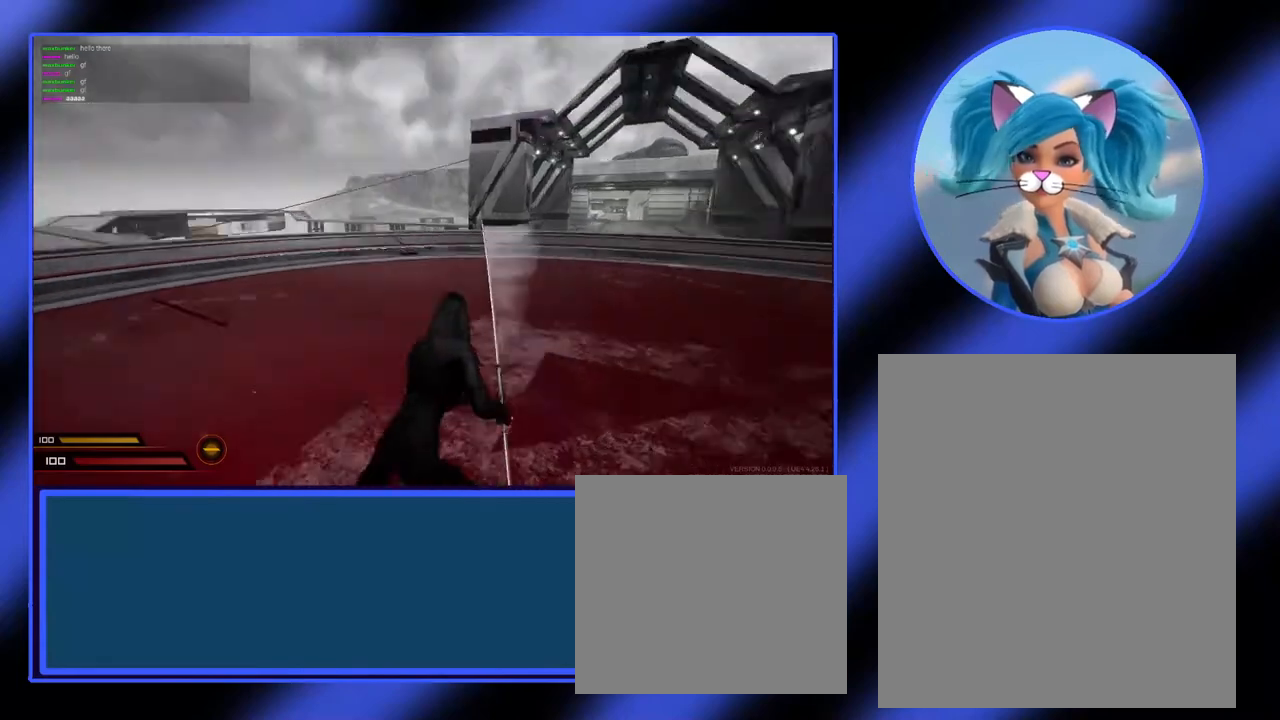
{"keys": ["a"], "mouse": ["right"], "events": [[267, "d", "up"], [333, "a", "down"], [500, "mouse_right", "down"]]}
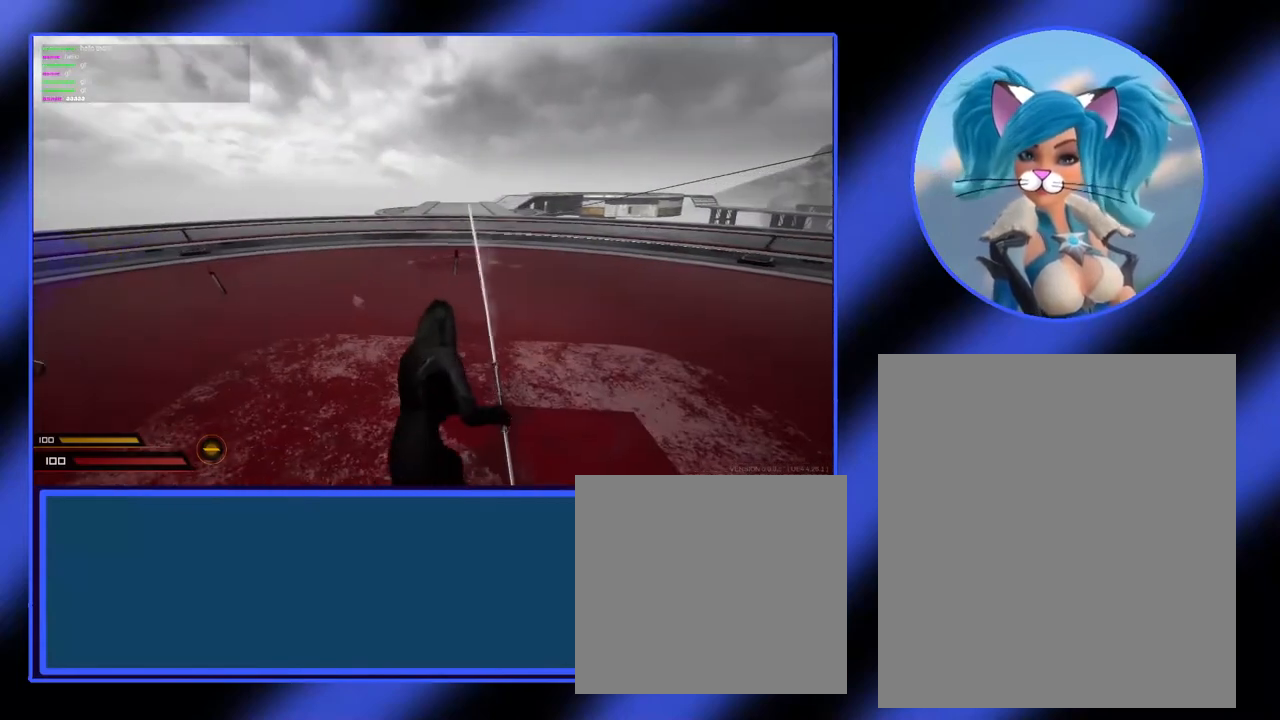
{"keys": ["d"], "mouse": ["right"], "events": [[300, "d", "down"], [400, "a", "up"]]}
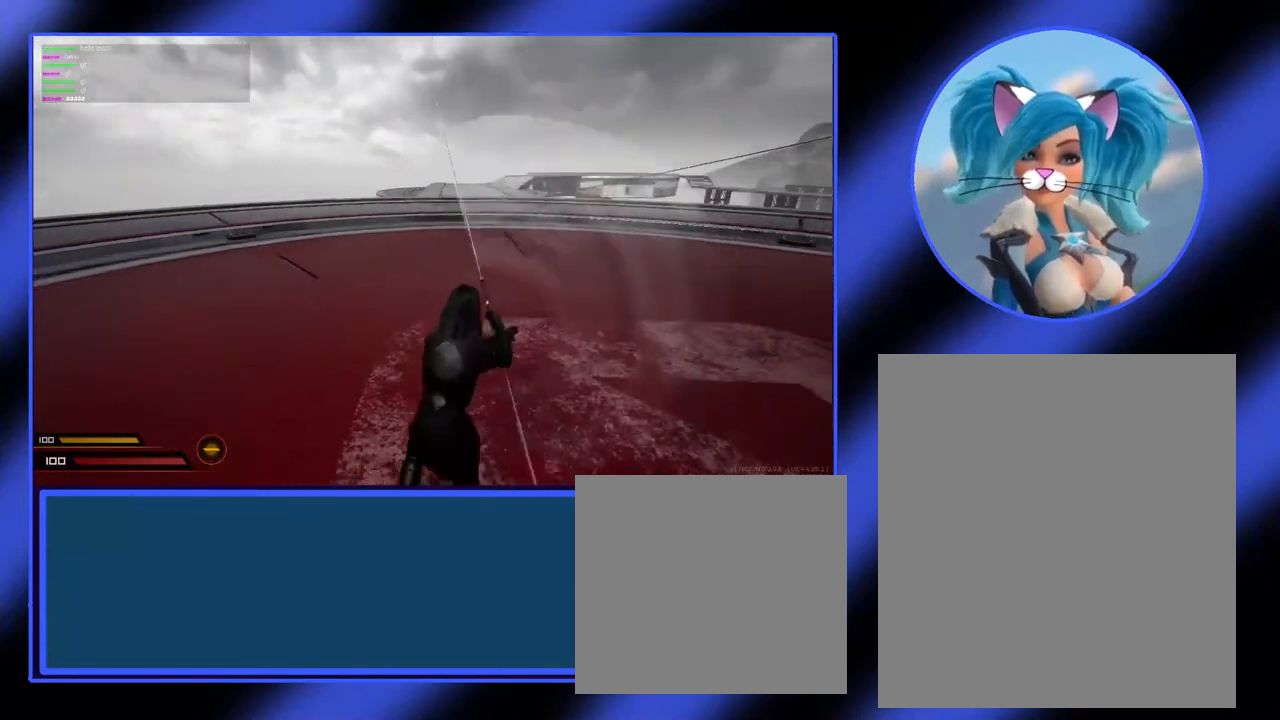
{"keys": ["d"], "mouse": ["right"], "events": []}
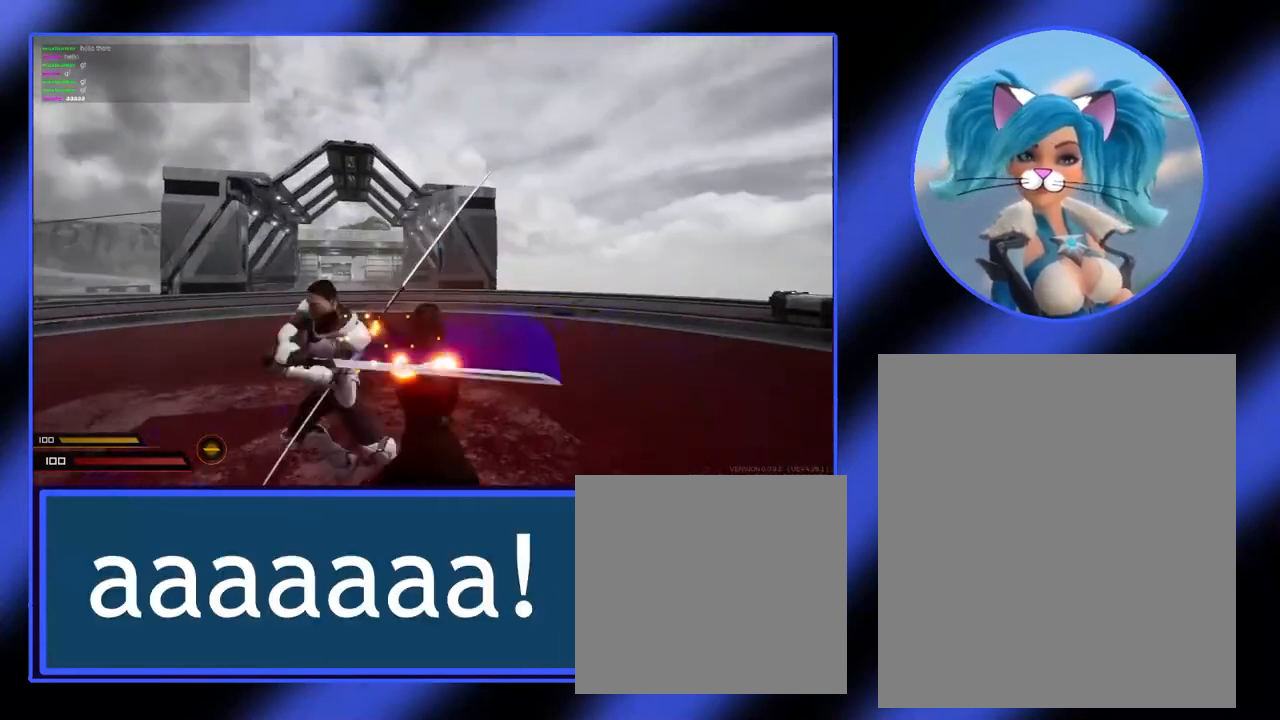
{"keys": ["a"], "mouse": ["right"], "events": [[33, "a", "down"], [67, "d", "up"]]}
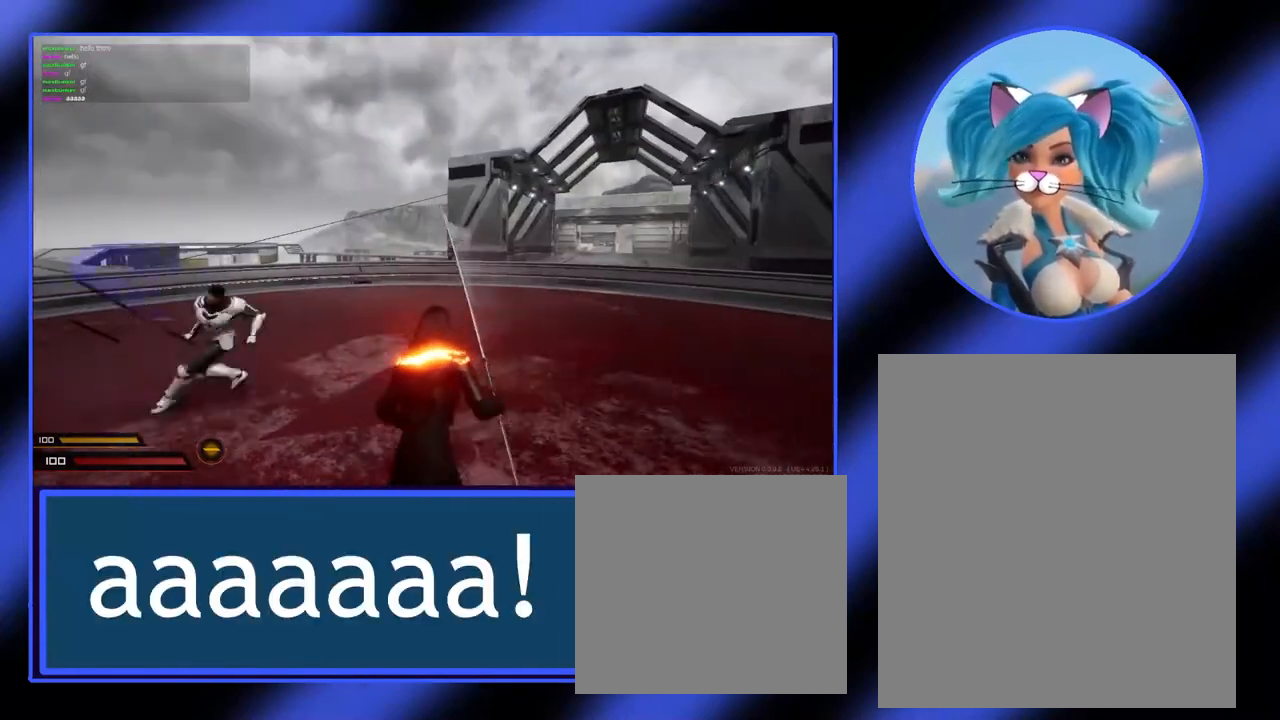
{"keys": ["d"], "mouse": ["right"], "events": [[100, "mouse_right", "up"], [267, "mouse_right", "down"], [467, "a", "up"], [467, "d", "down"]]}
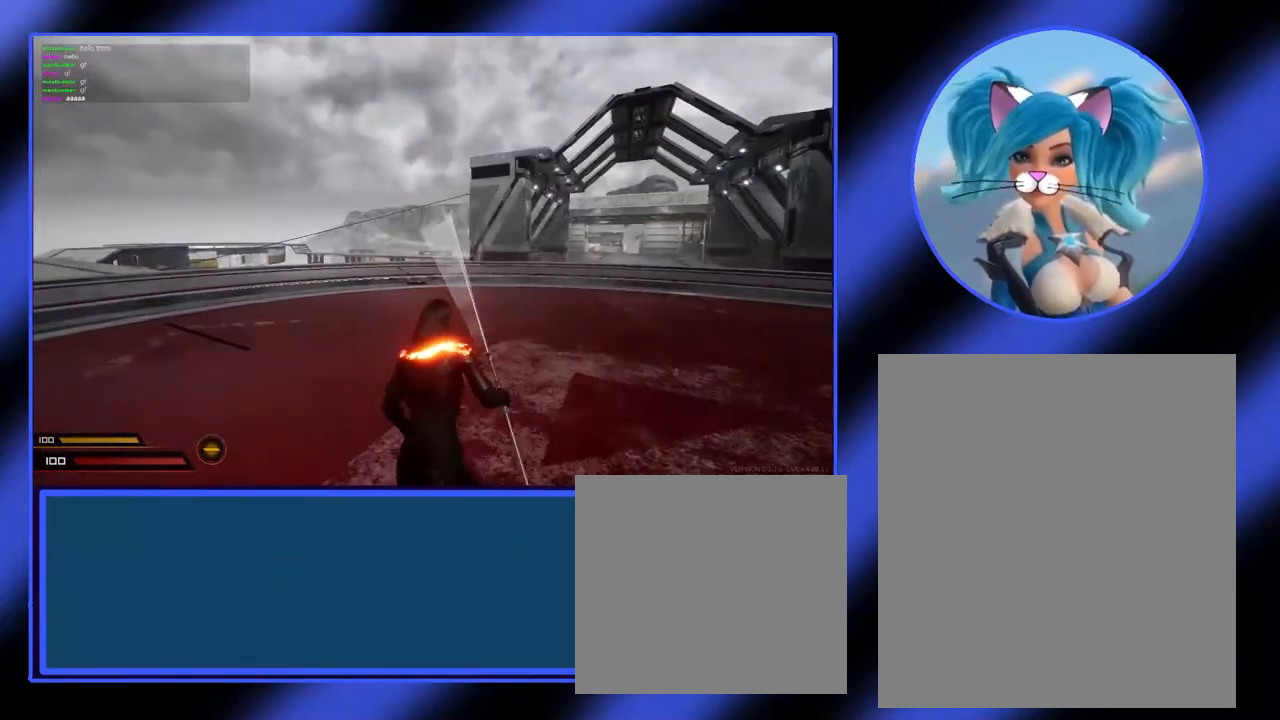
{"keys": [], "mouse": ["right"], "events": [[233, "d", "up"]]}
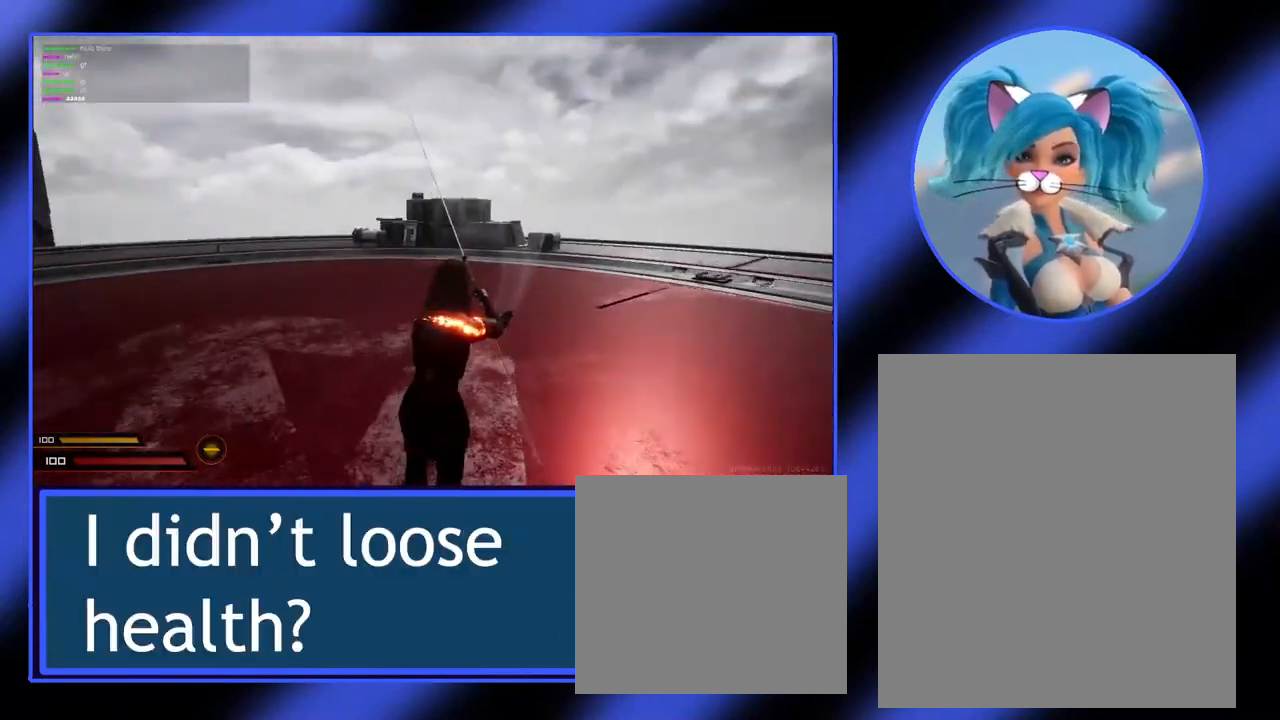
{"keys": ["a"], "mouse": ["right"], "events": [[400, "a", "down"]]}
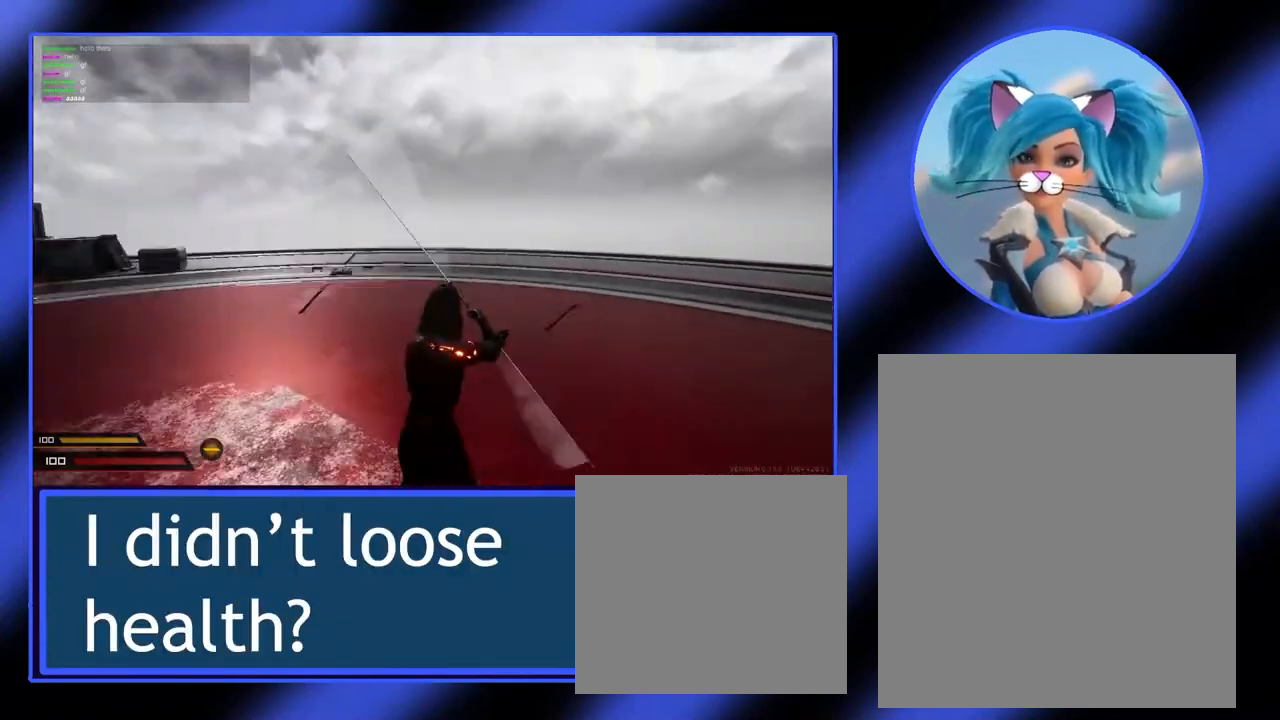
{"keys": ["a"], "mouse": ["right"], "events": []}
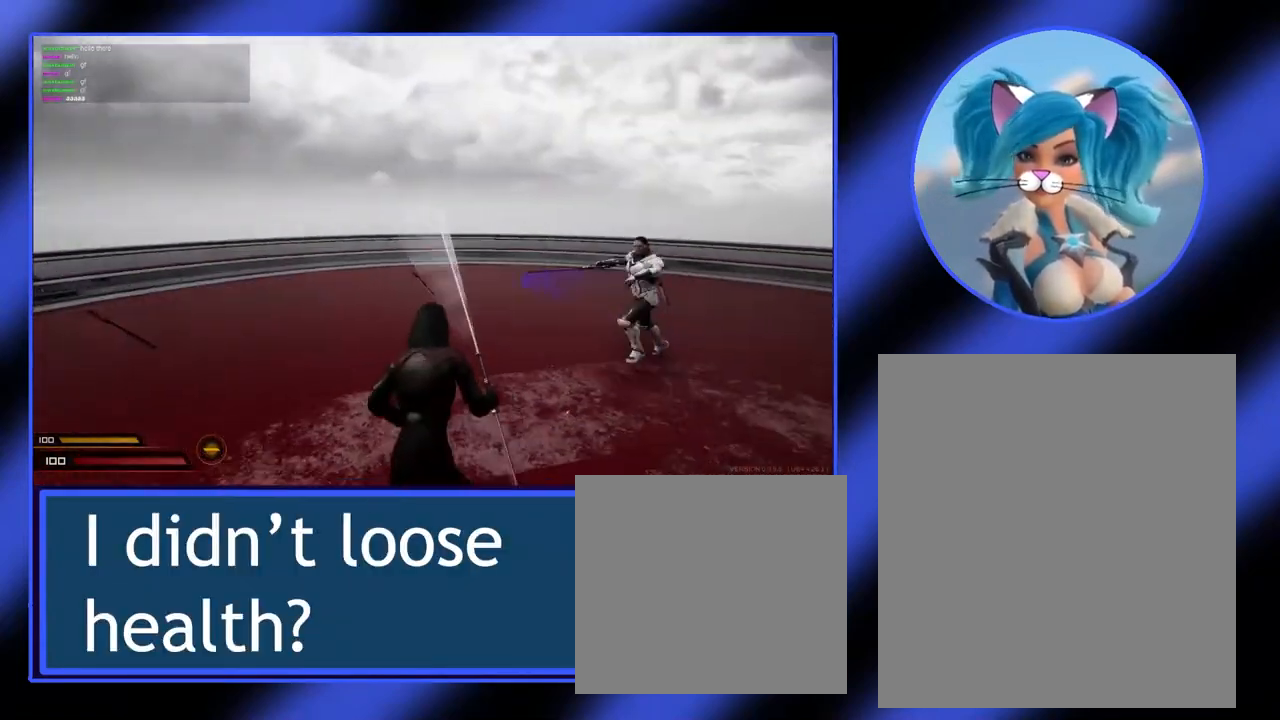
{"keys": ["a"], "mouse": ["right"], "events": []}
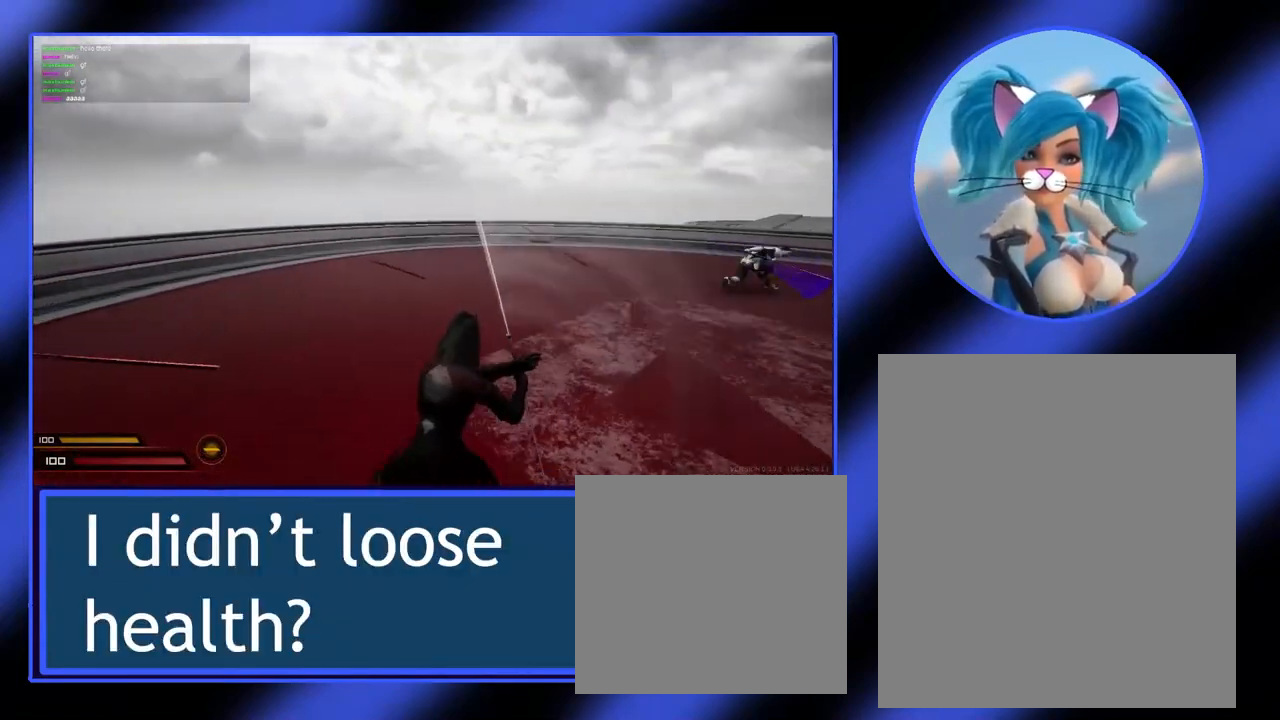
{"keys": ["w"], "mouse": ["right"], "events": [[200, "a", "up"], [300, "w", "down"]]}
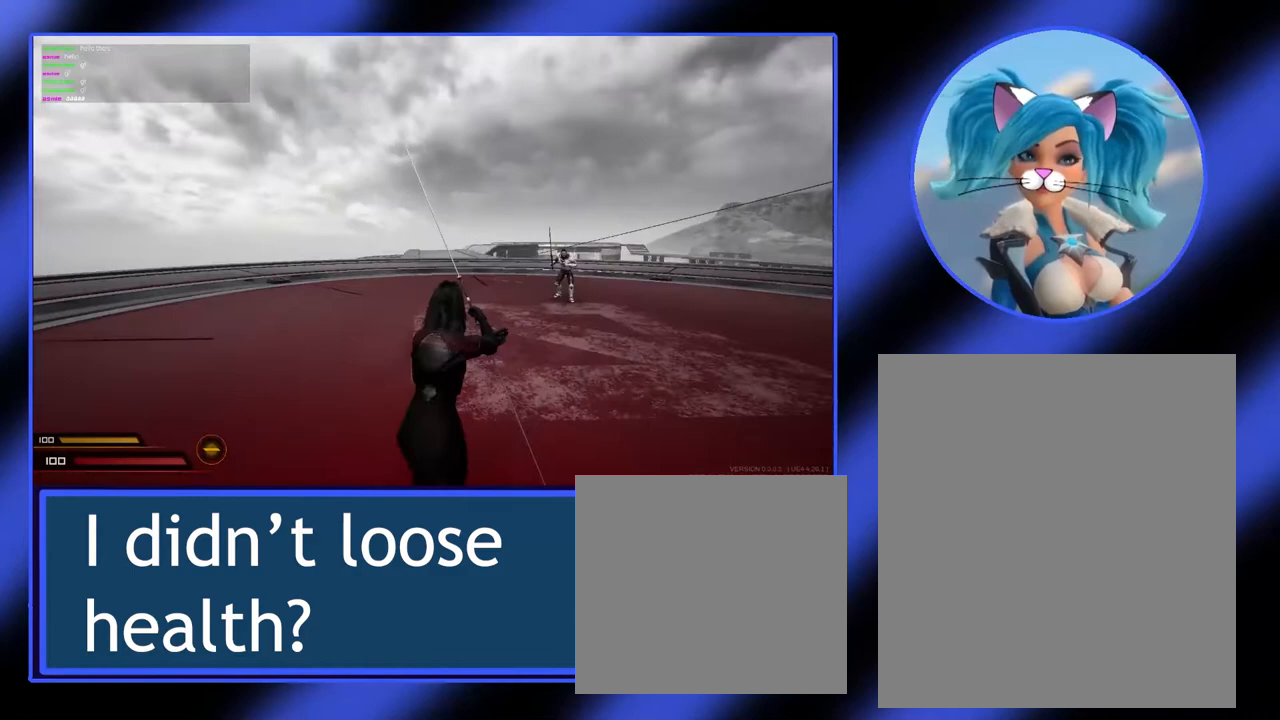
{"keys": ["d", "w"], "mouse": ["right"], "events": [[167, "d", "down"]]}
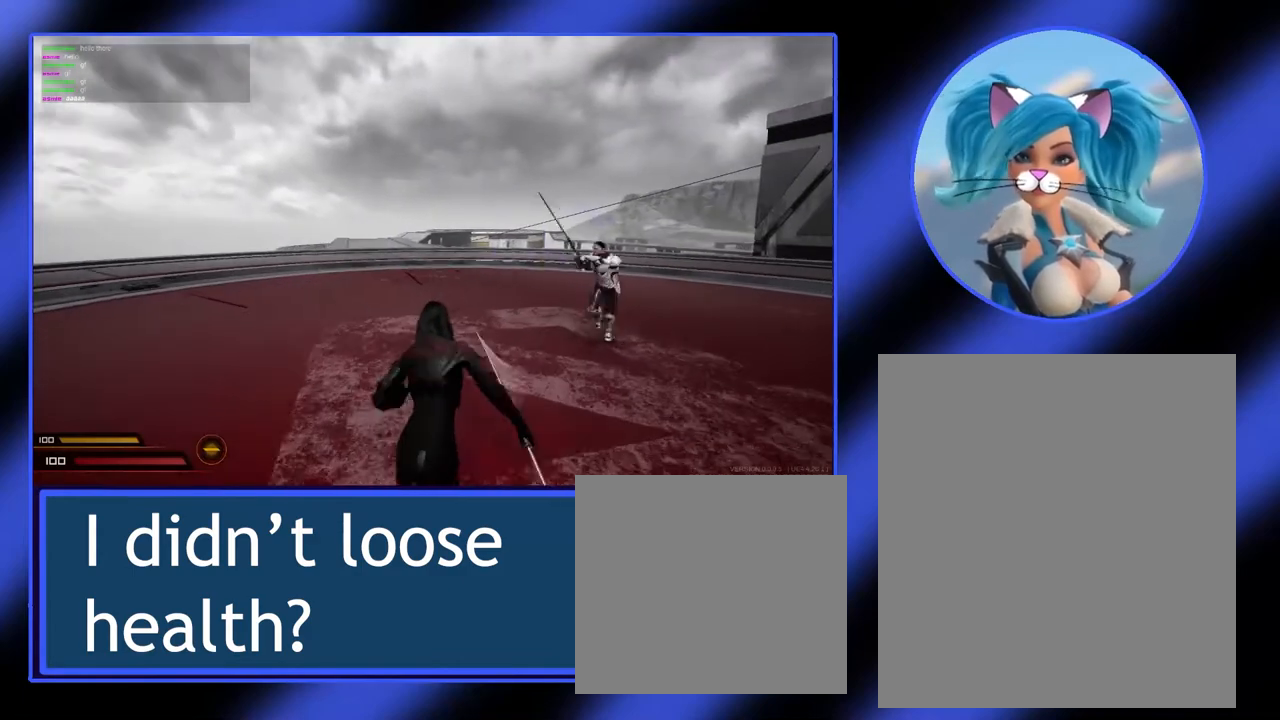
{"keys": ["d"], "mouse": ["right"], "events": [[167, "w", "up"]]}
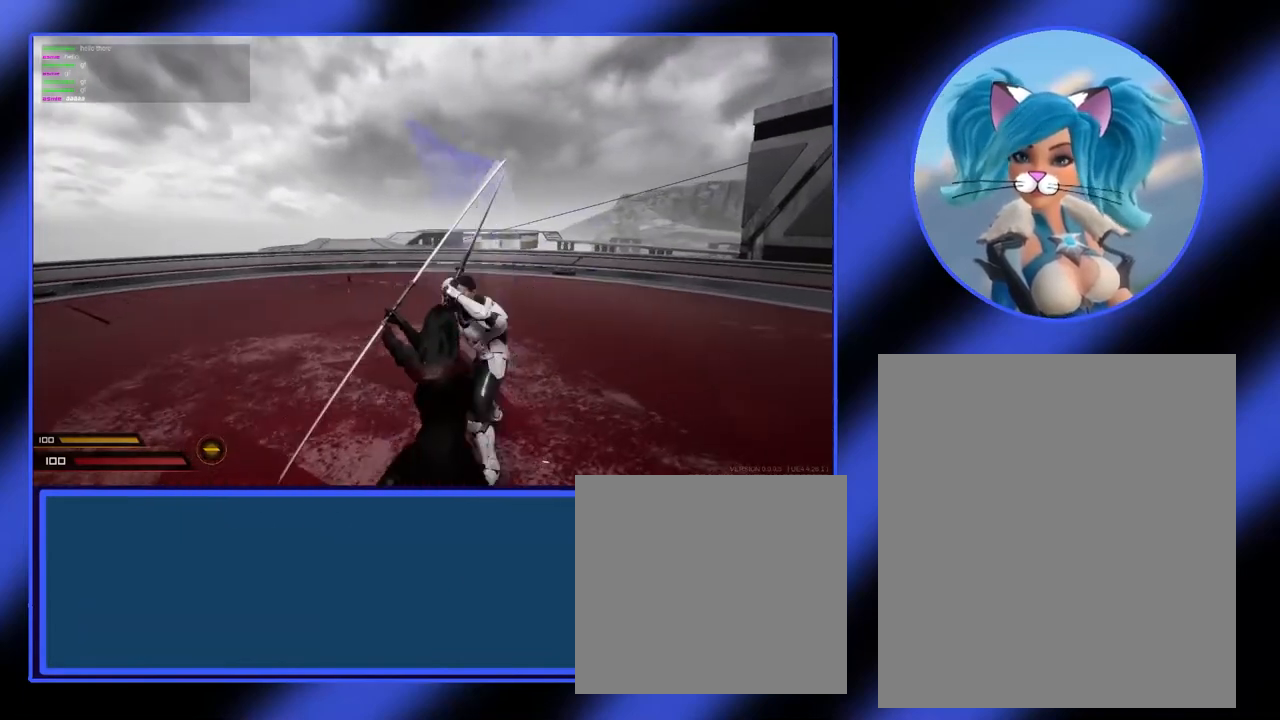
{"keys": ["a"], "mouse": ["left"], "events": [[33, "mouse_right", "up"], [67, "a", "down"], [100, "d", "up"], [133, "mouse_left", "down"]]}
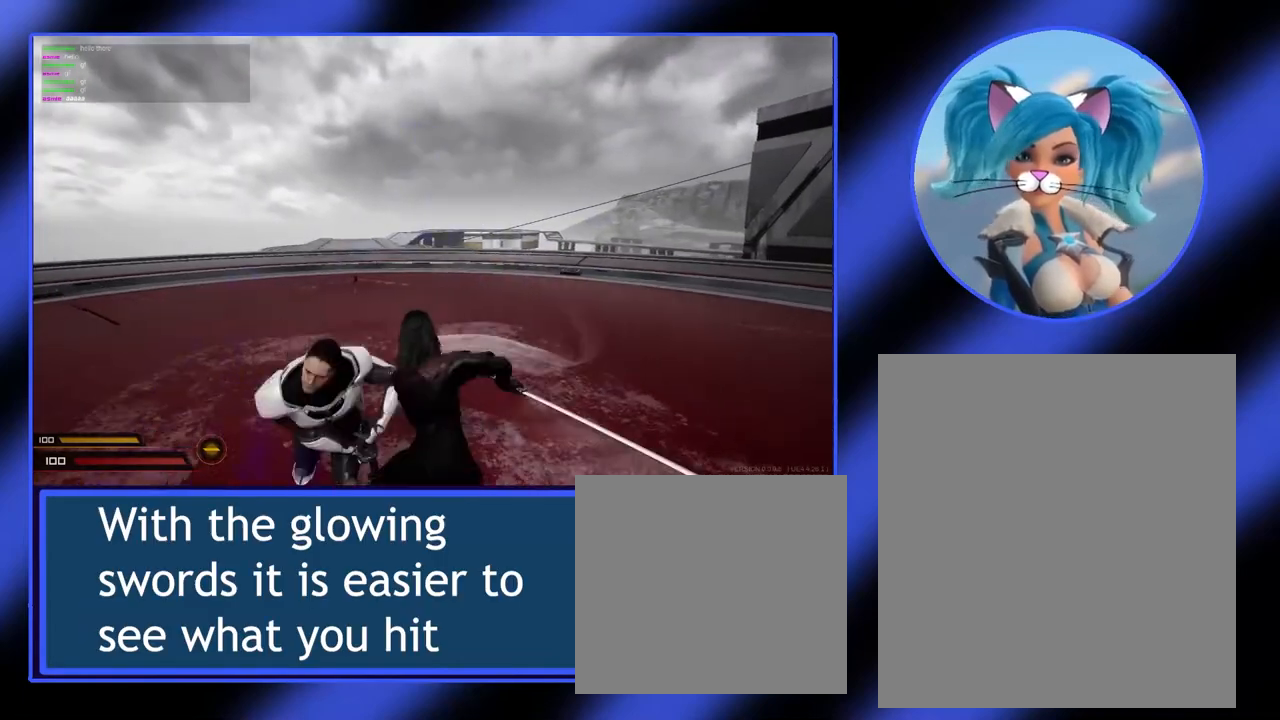
{"keys": ["d"], "mouse": ["left"], "events": [[467, "a", "up"], [467, "d", "down"]]}
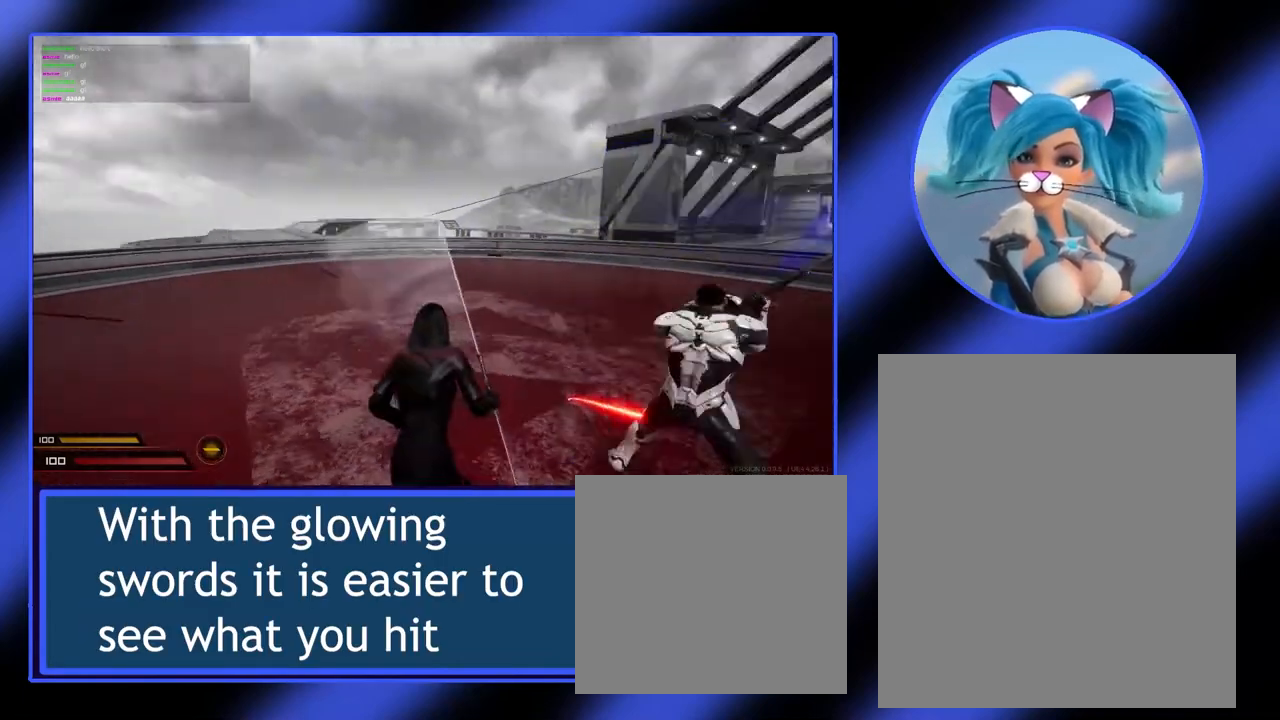
{"keys": ["d"], "mouse": [], "events": [[400, "mouse_left", "up"]]}
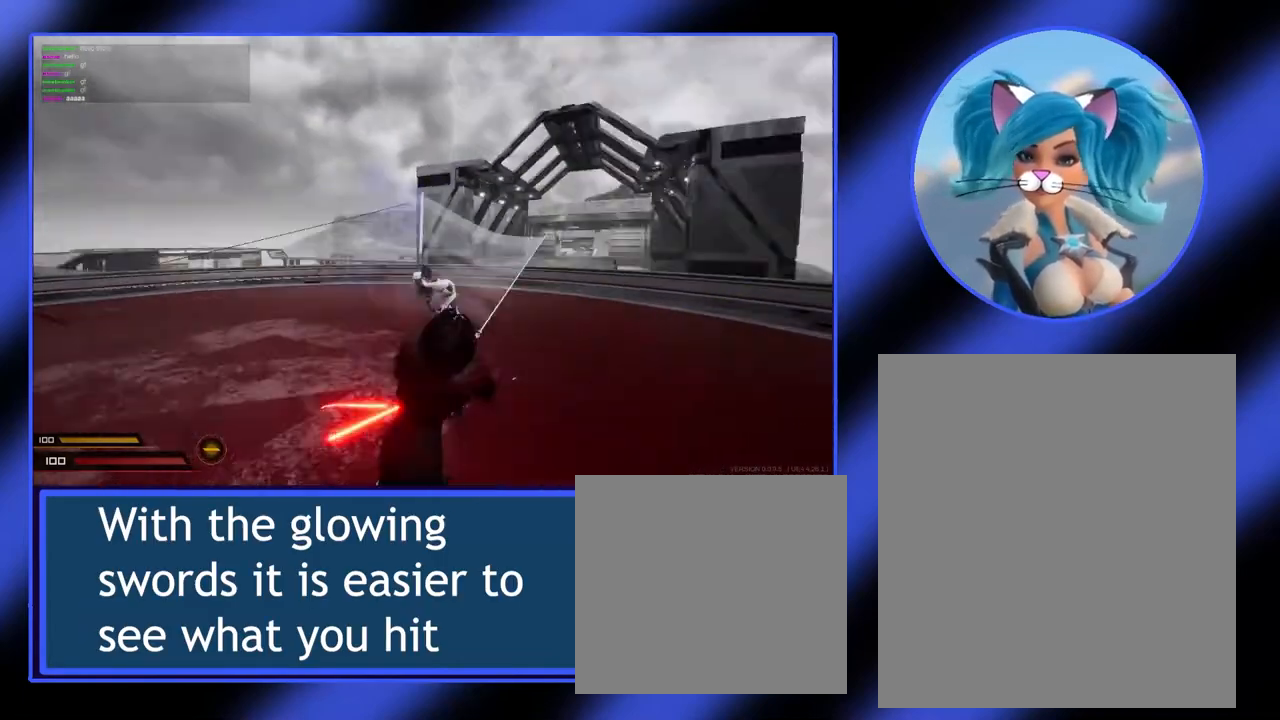
{"keys": ["a"], "mouse": ["left"], "events": [[233, "a", "down"], [267, "d", "up"], [267, "mouse_left", "down"]]}
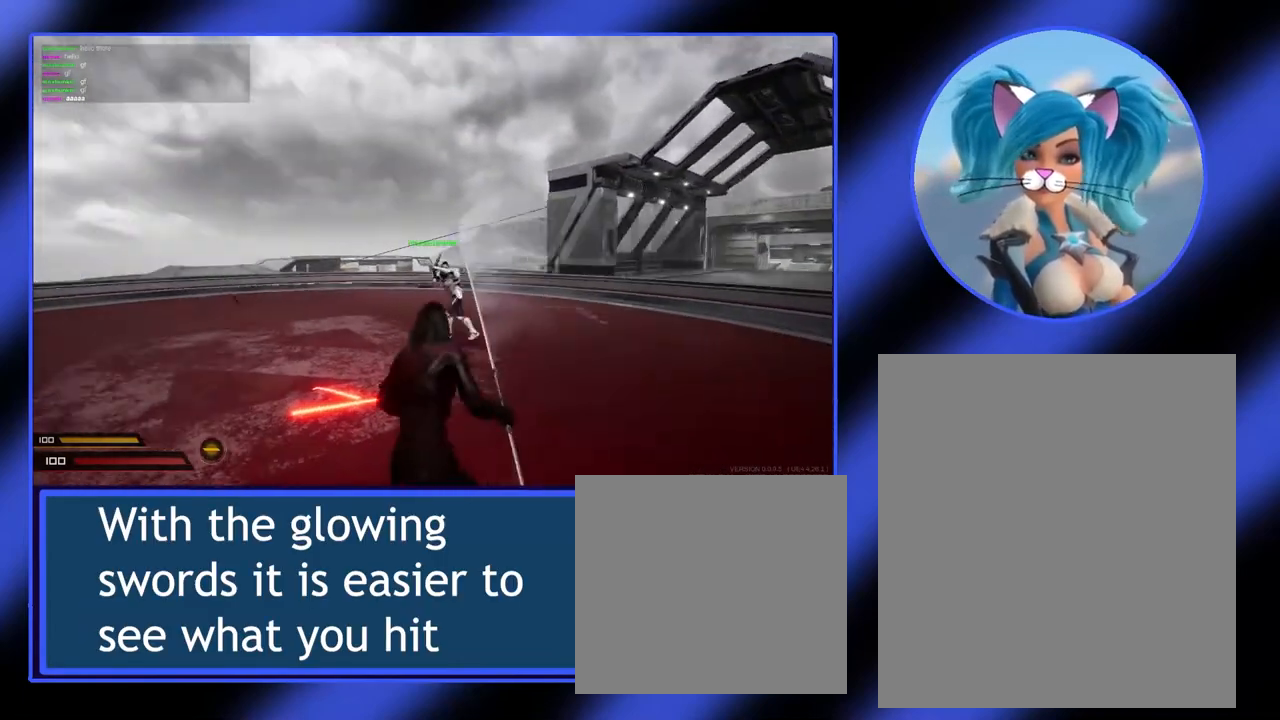
{"keys": ["d"], "mouse": ["right"], "events": [[100, "mouse_left", "up"], [233, "mouse_right", "down"], [500, "a", "up"], [500, "d", "down"]]}
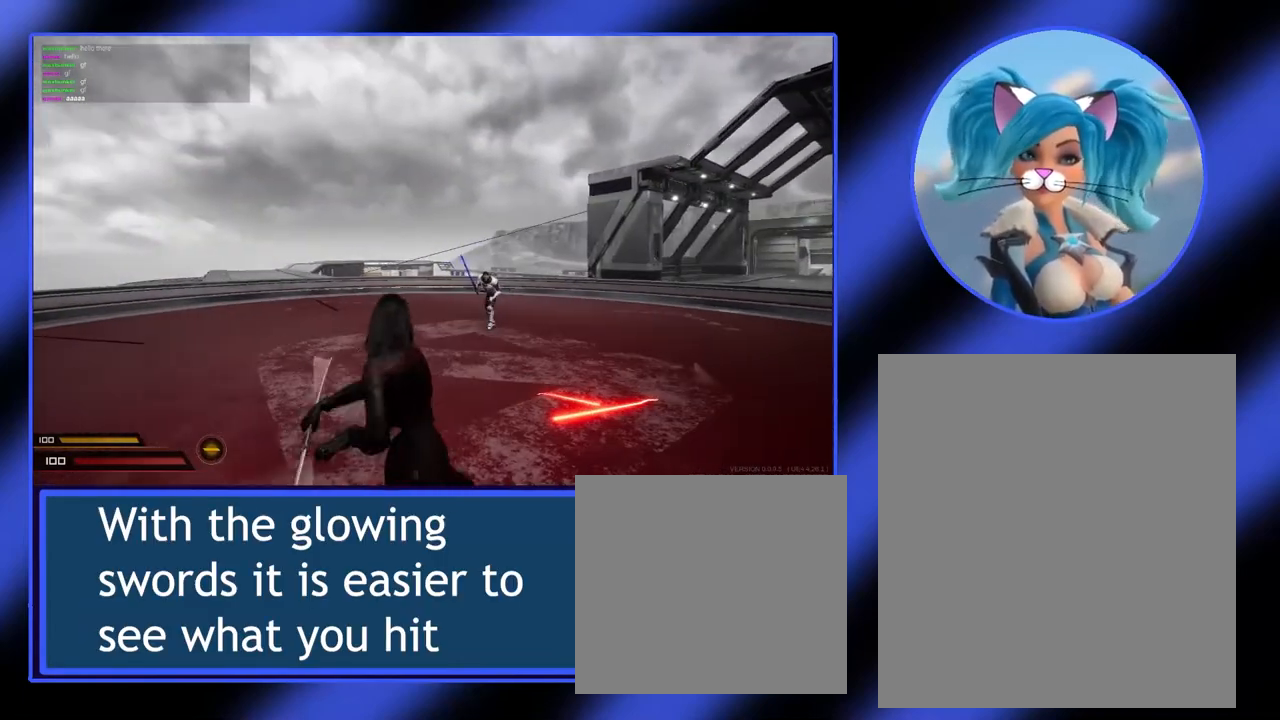
{"keys": ["d", "w"], "mouse": ["right"], "events": [[467, "w", "down"]]}
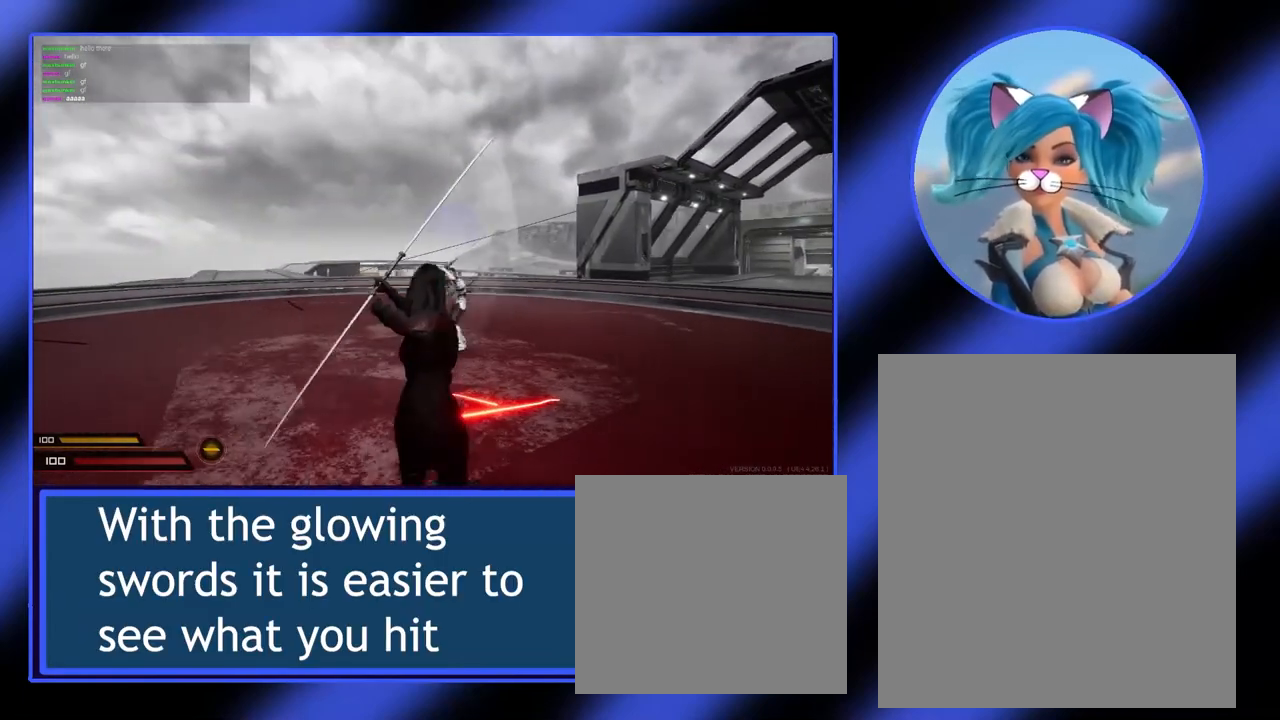
{"keys": ["a"], "mouse": ["right"], "events": [[267, "d", "up"], [300, "a", "down"], [333, "w", "up"]]}
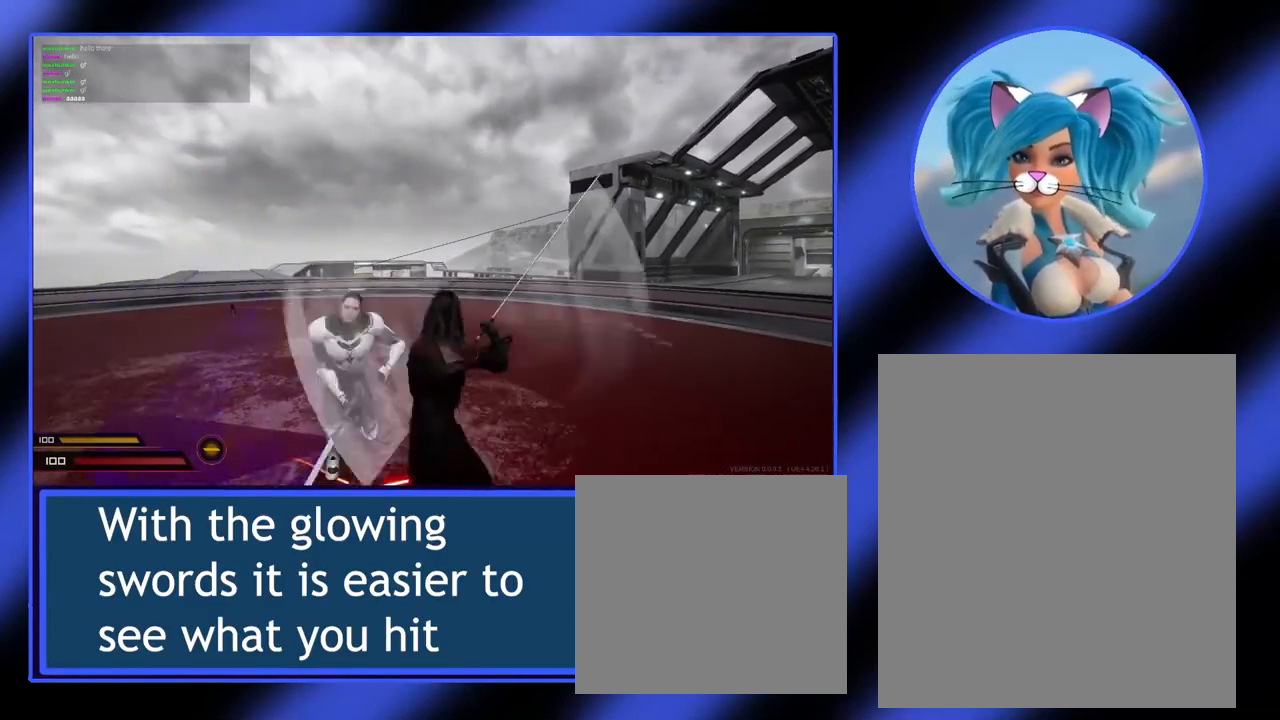
{"keys": ["d"], "mouse": ["right"], "events": [[433, "d", "down"], [467, "a", "up"]]}
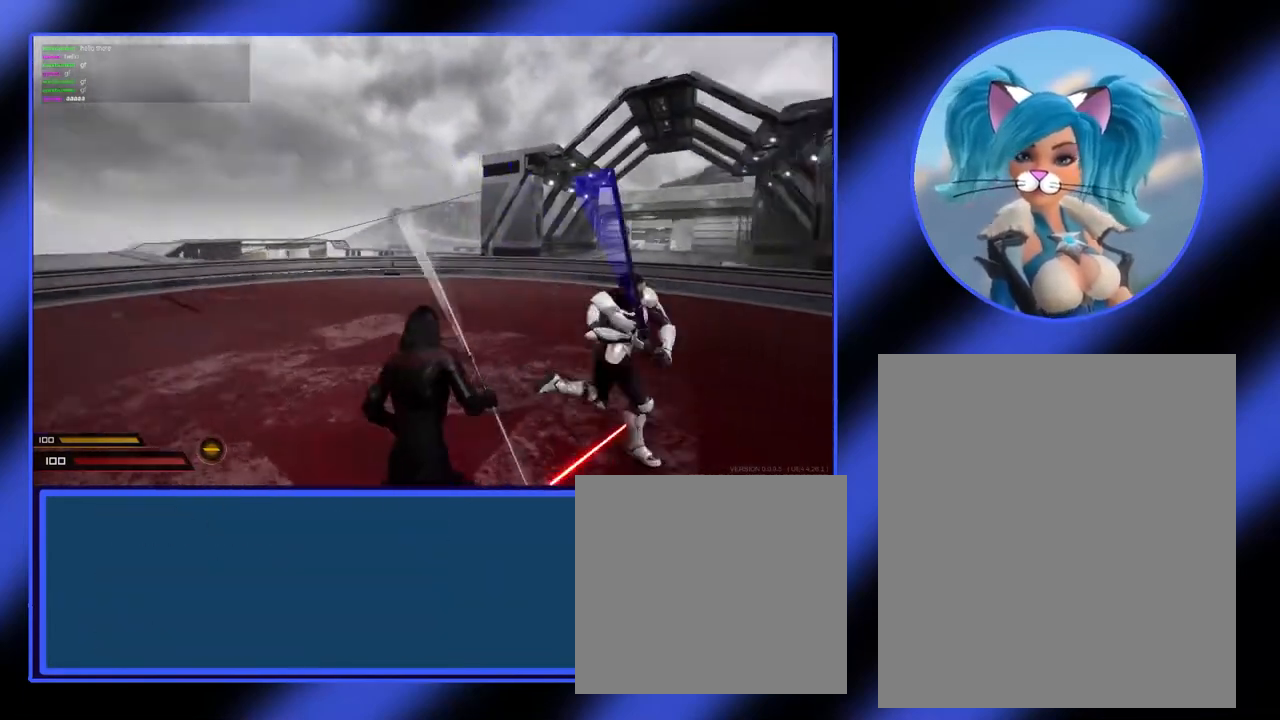
{"keys": ["a"], "mouse": ["right"], "events": [[433, "a", "down"], [467, "d", "up"]]}
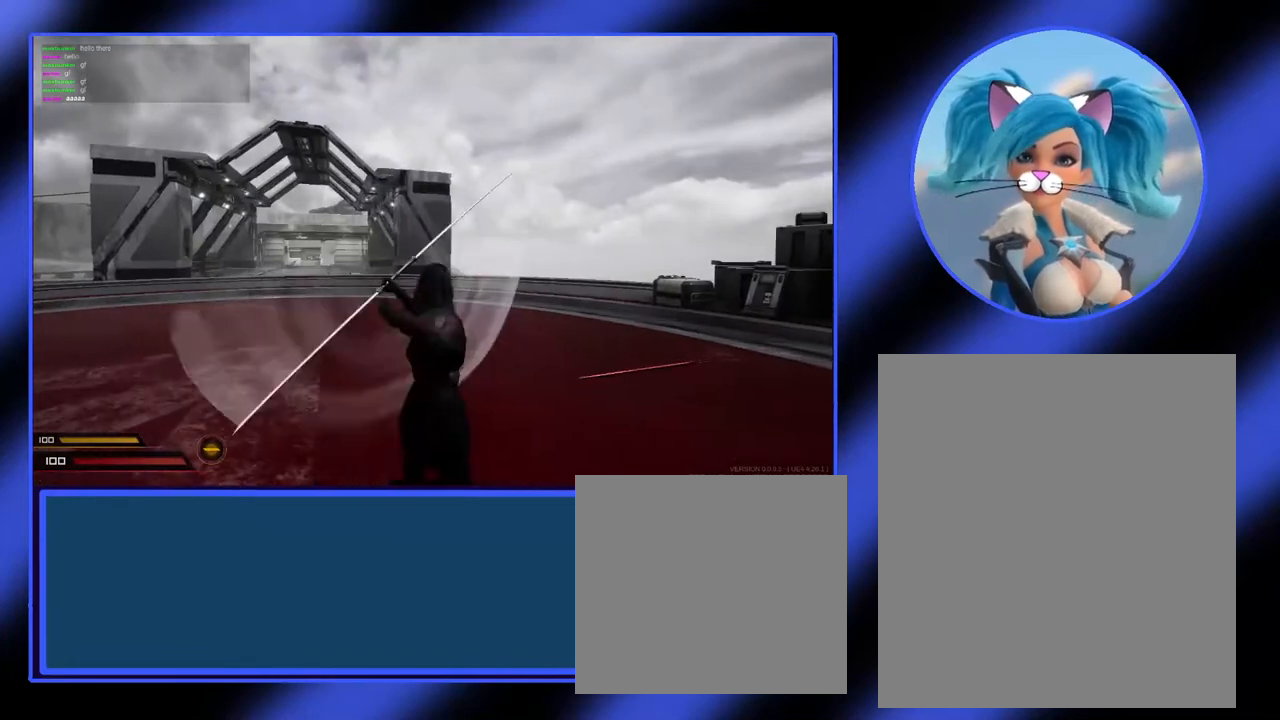
{"keys": ["a"], "mouse": ["right"], "events": []}
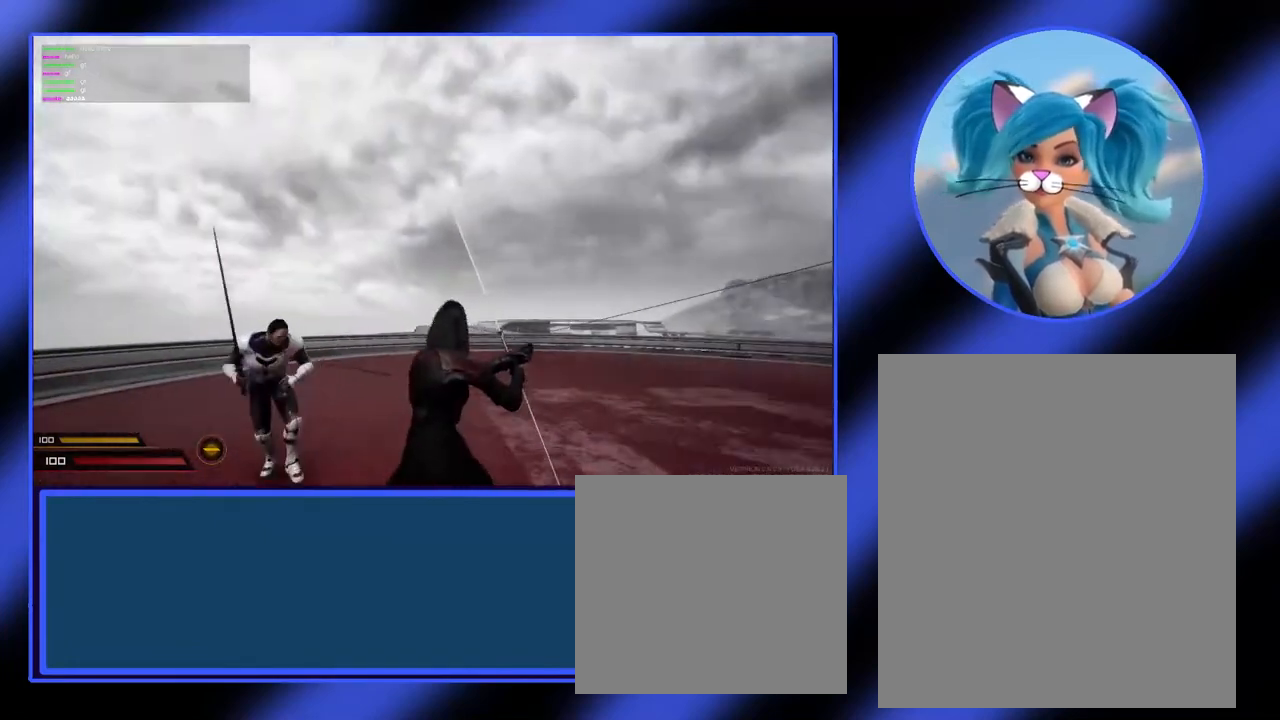
{"keys": ["a"], "mouse": ["right"], "events": []}
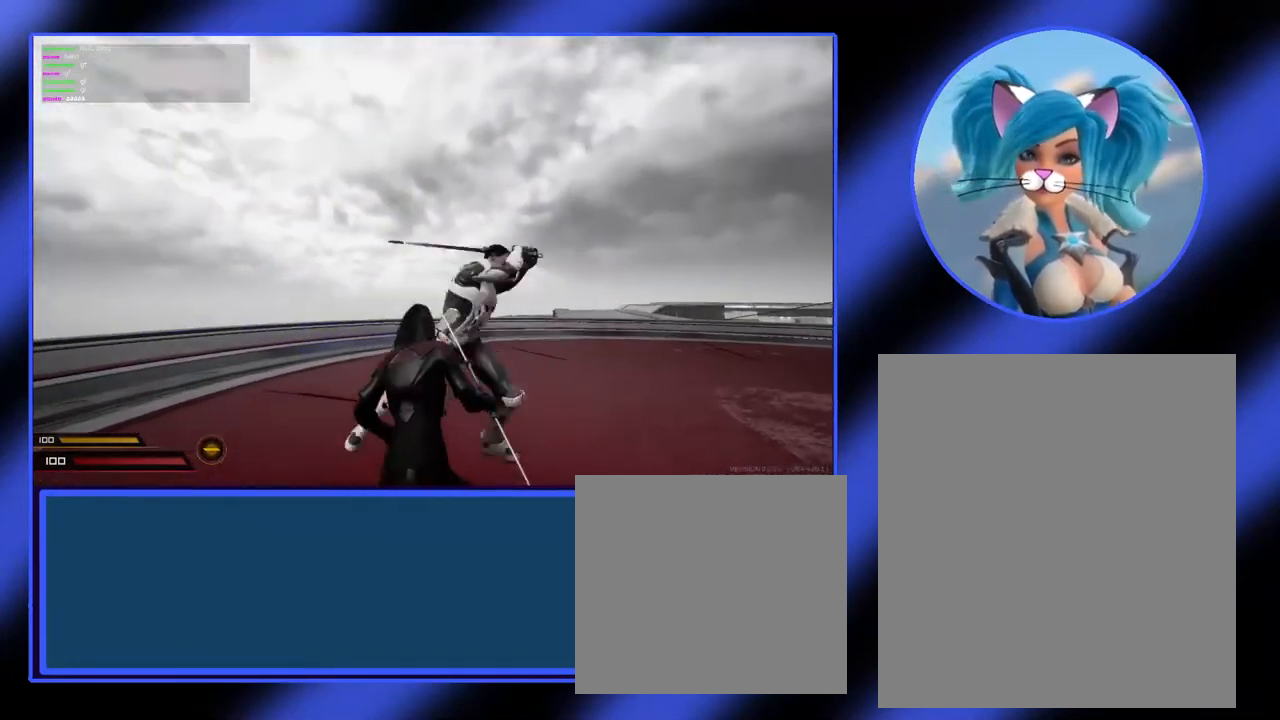
{"keys": [], "mouse": ["left"], "events": [[167, "mouse_right", "up"], [367, "mouse_left", "down"], [400, "a", "up"]]}